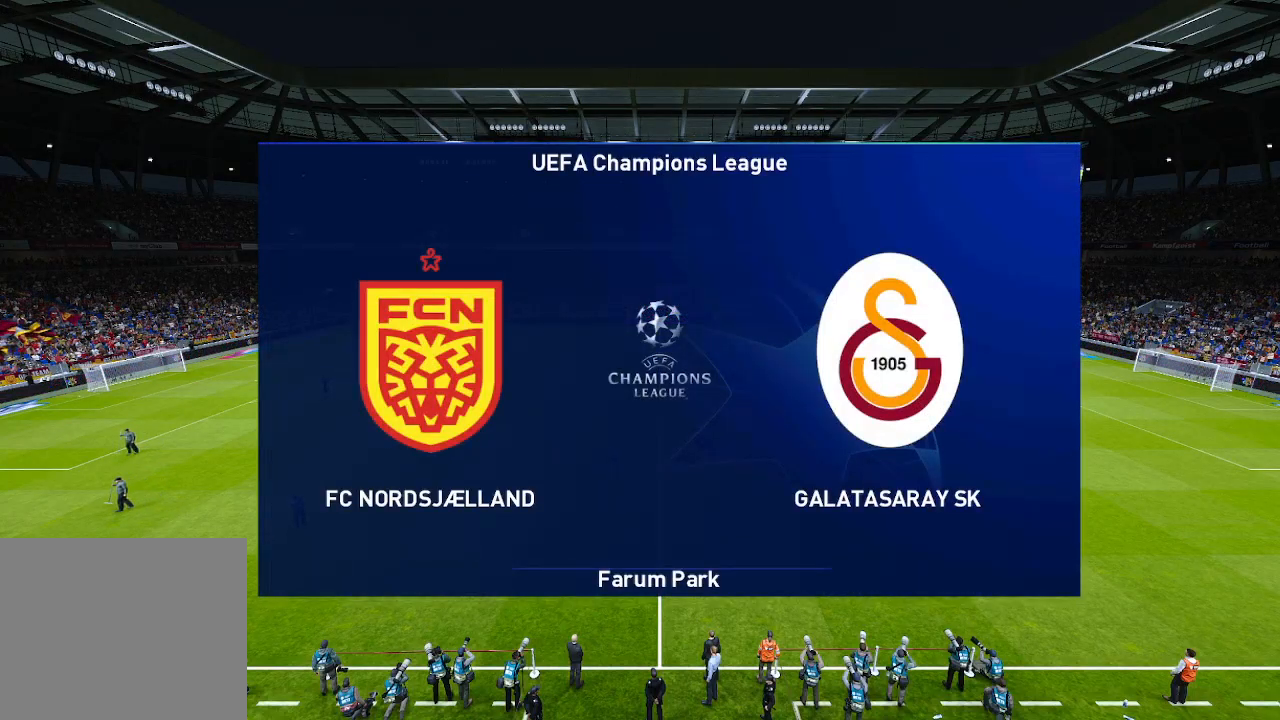
Gameplay with a controller (Xbox layout); each line is a JSON object with the inputs held at the frame after it. "events" lists button and stick changes between this image and that frame as [ms after this image, input, new state], when the widget could be followed in between.
{"buttons": [], "left_stick": "center", "right_stick": "center", "events": [[167, "START", "down"], [333, "START", "up"]]}
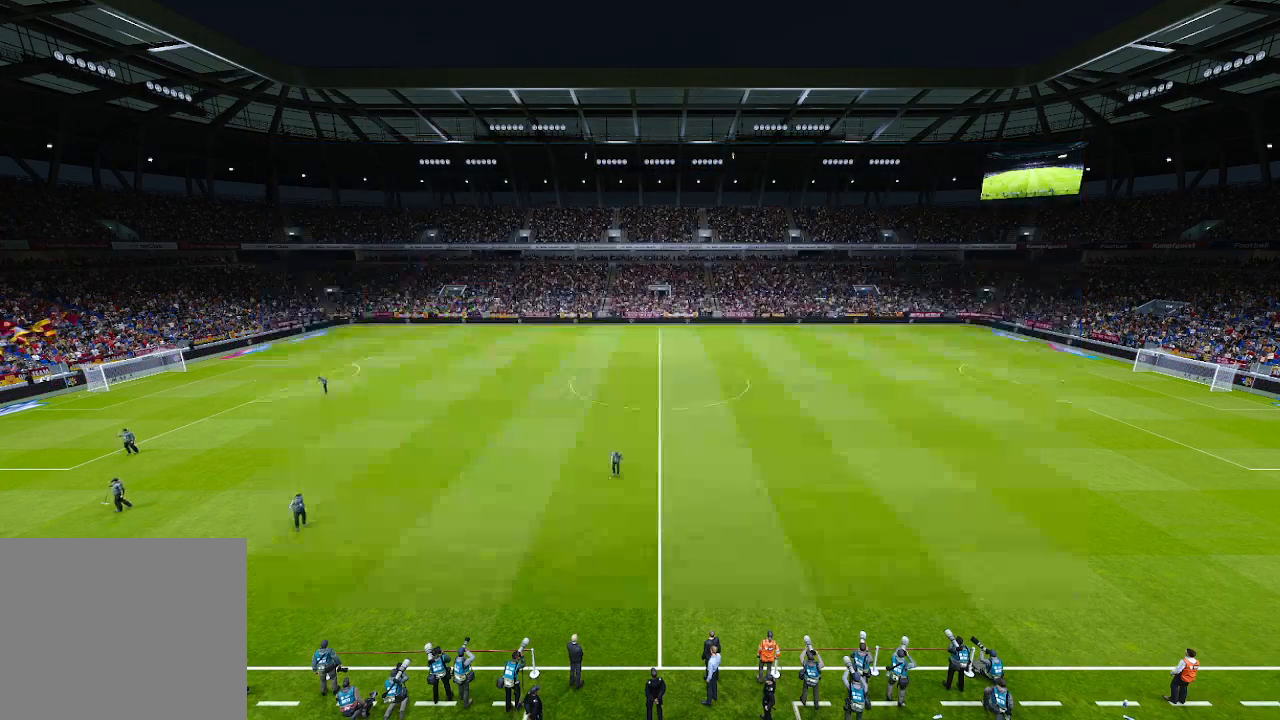
{"buttons": [], "left_stick": "center", "right_stick": "center", "events": []}
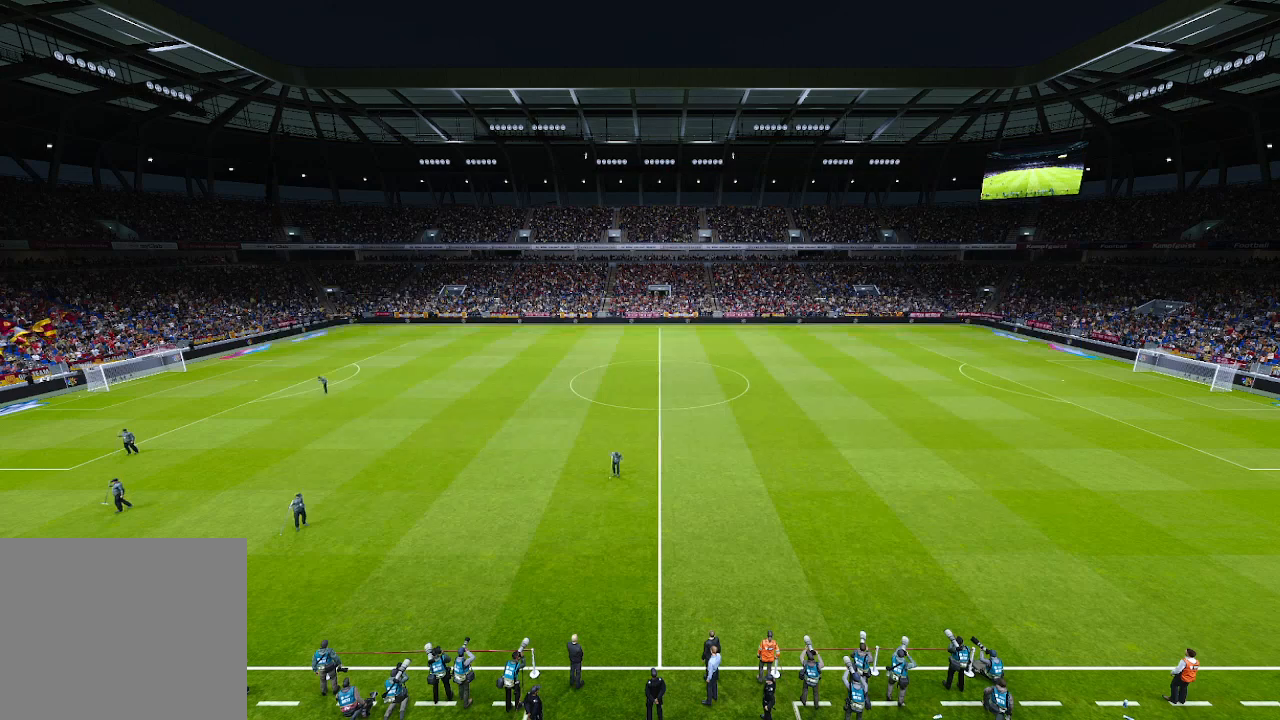
{"buttons": [], "left_stick": "center", "right_stick": "center", "events": [[300, "START", "down"], [433, "START", "up"]]}
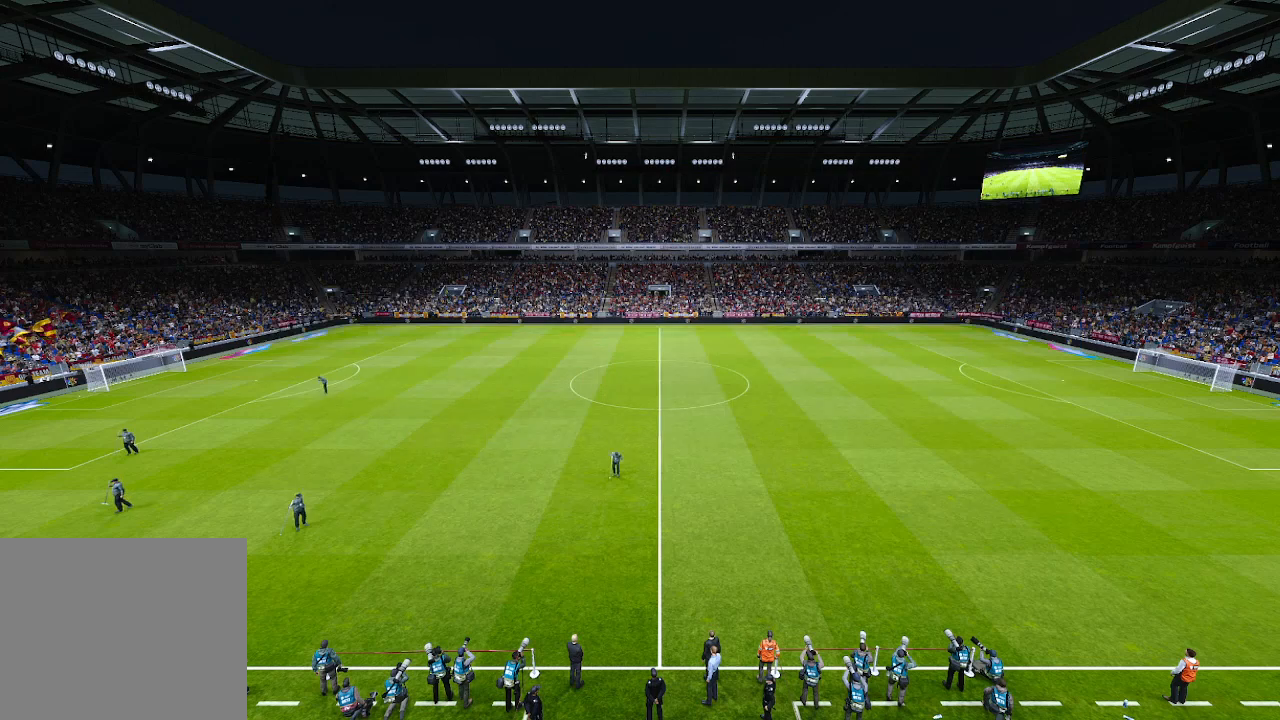
{"buttons": [], "left_stick": "center", "right_stick": "center", "events": []}
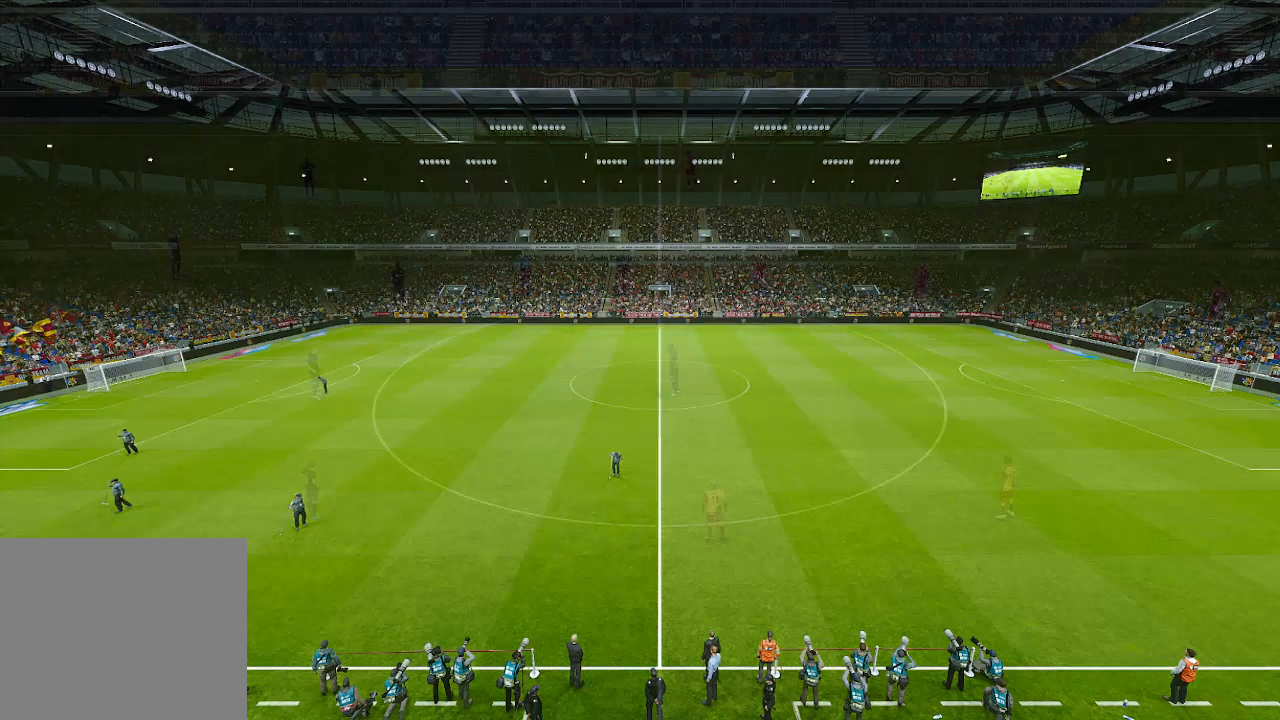
{"buttons": [], "left_stick": "center", "right_stick": "center", "events": []}
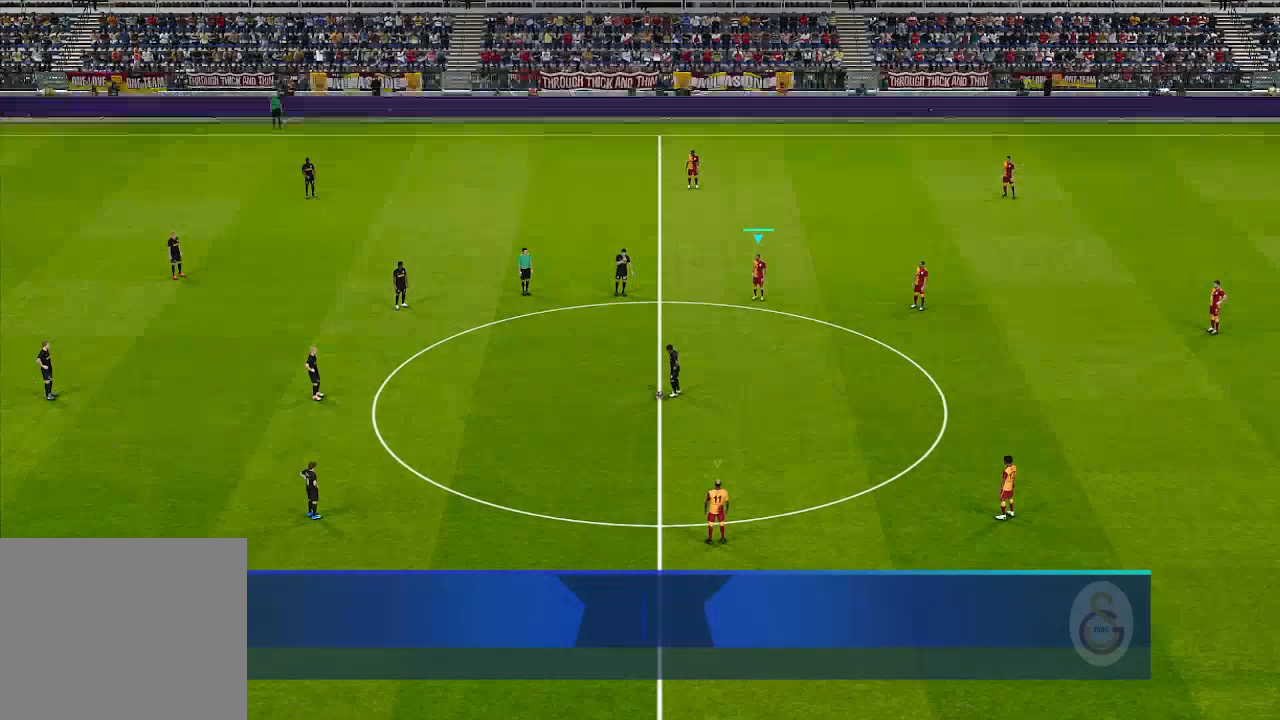
{"buttons": ["DPAD_LEFT"], "left_stick": "center", "right_stick": "center", "events": [[500, "DPAD_LEFT", "down"]]}
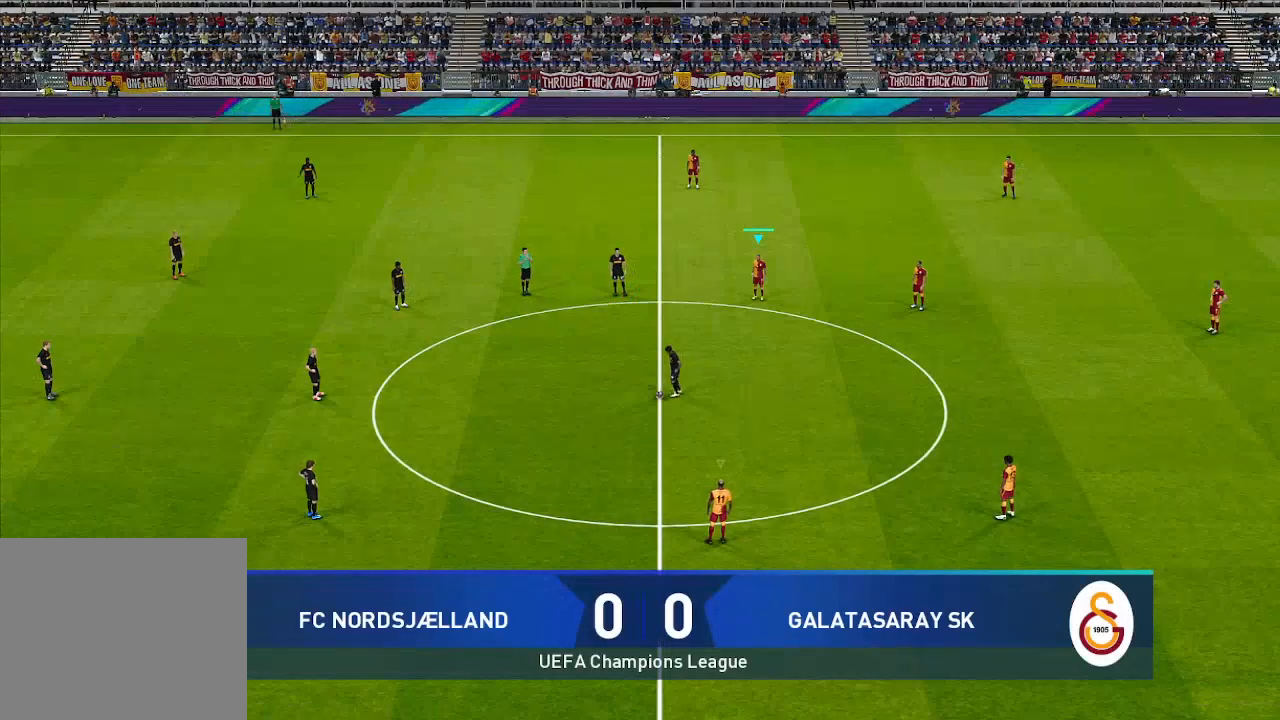
{"buttons": ["DPAD_LEFT"], "left_stick": "center", "right_stick": "center", "events": [[133, "DPAD_UP", "down"], [233, "DPAD_UP", "up"]]}
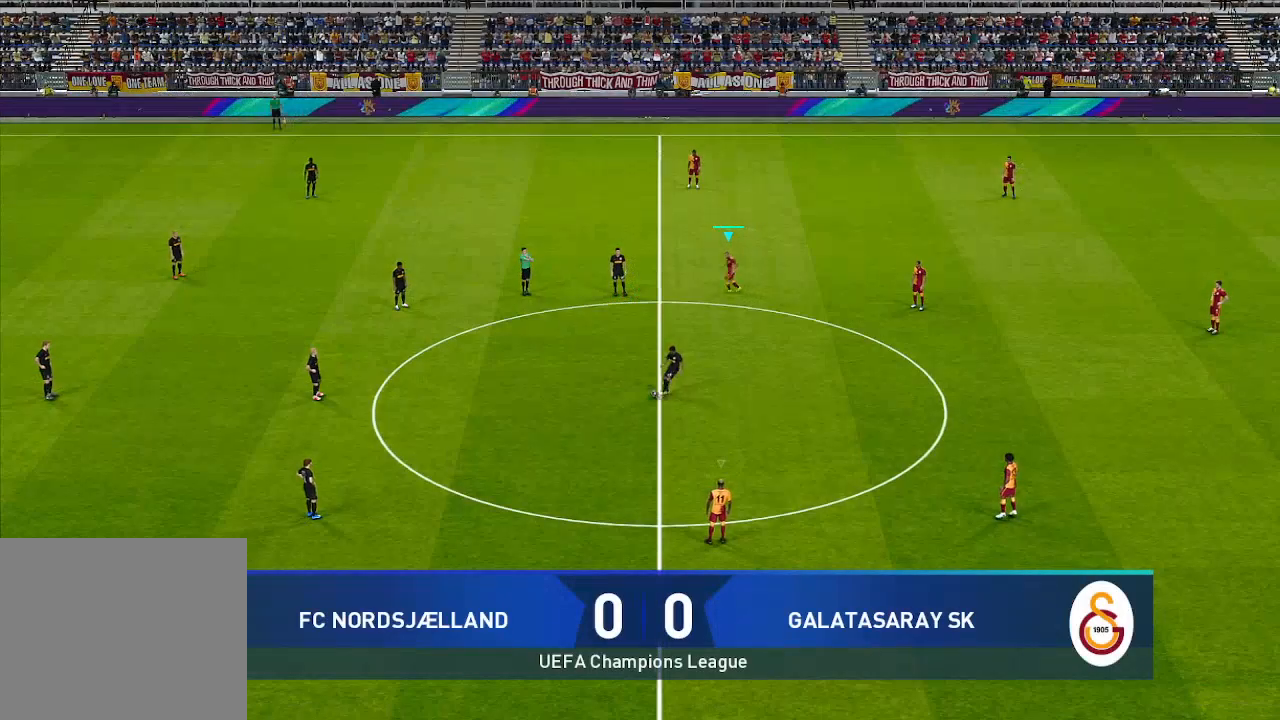
{"buttons": ["DPAD_UP", "DPAD_LEFT"], "left_stick": "center", "right_stick": "center", "events": [[267, "DPAD_UP", "down"], [267, "L1", "down"], [400, "L1", "up"]]}
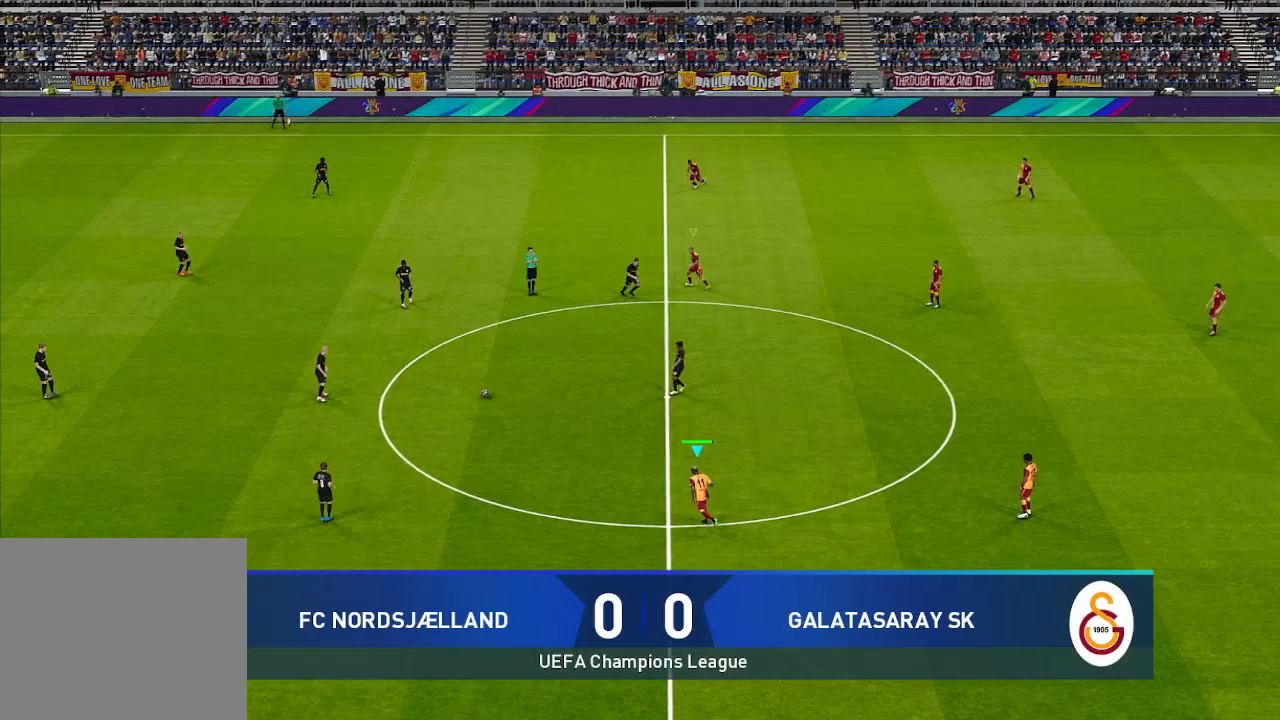
{"buttons": ["DPAD_UP", "DPAD_LEFT"], "left_stick": "center", "right_stick": "center", "events": []}
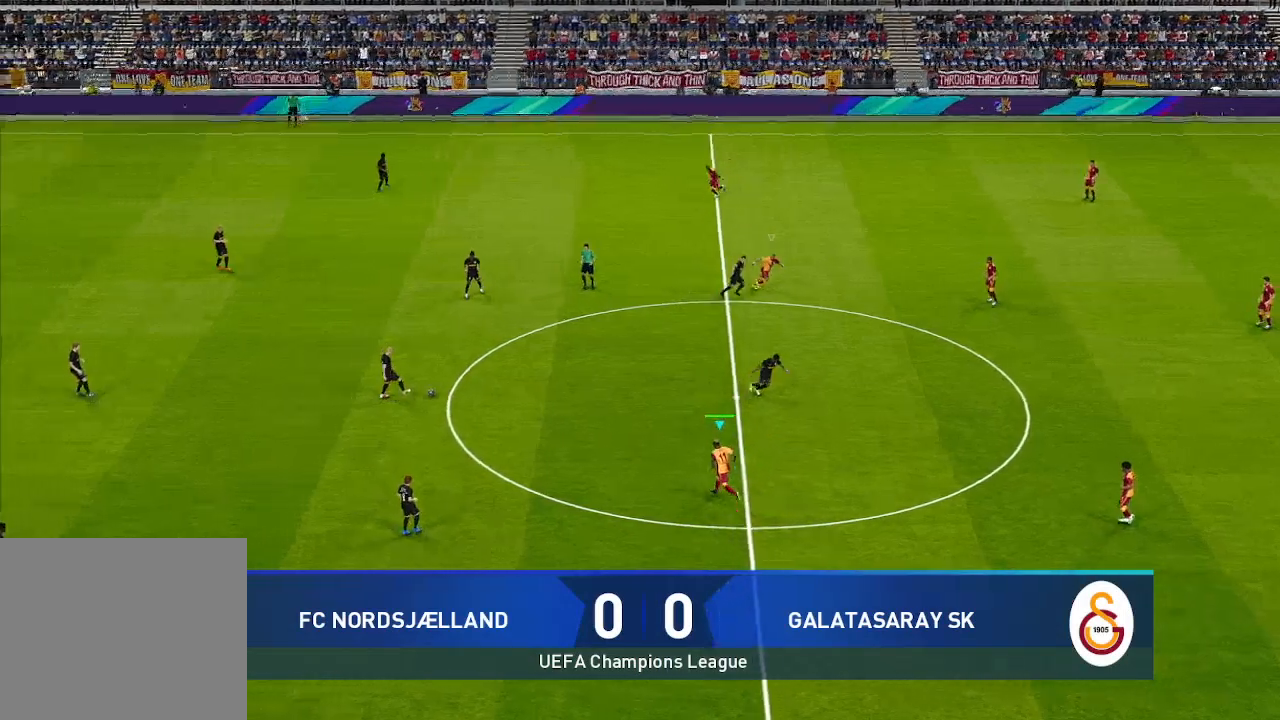
{"buttons": ["DPAD_UP", "DPAD_LEFT"], "left_stick": "center", "right_stick": "center", "events": []}
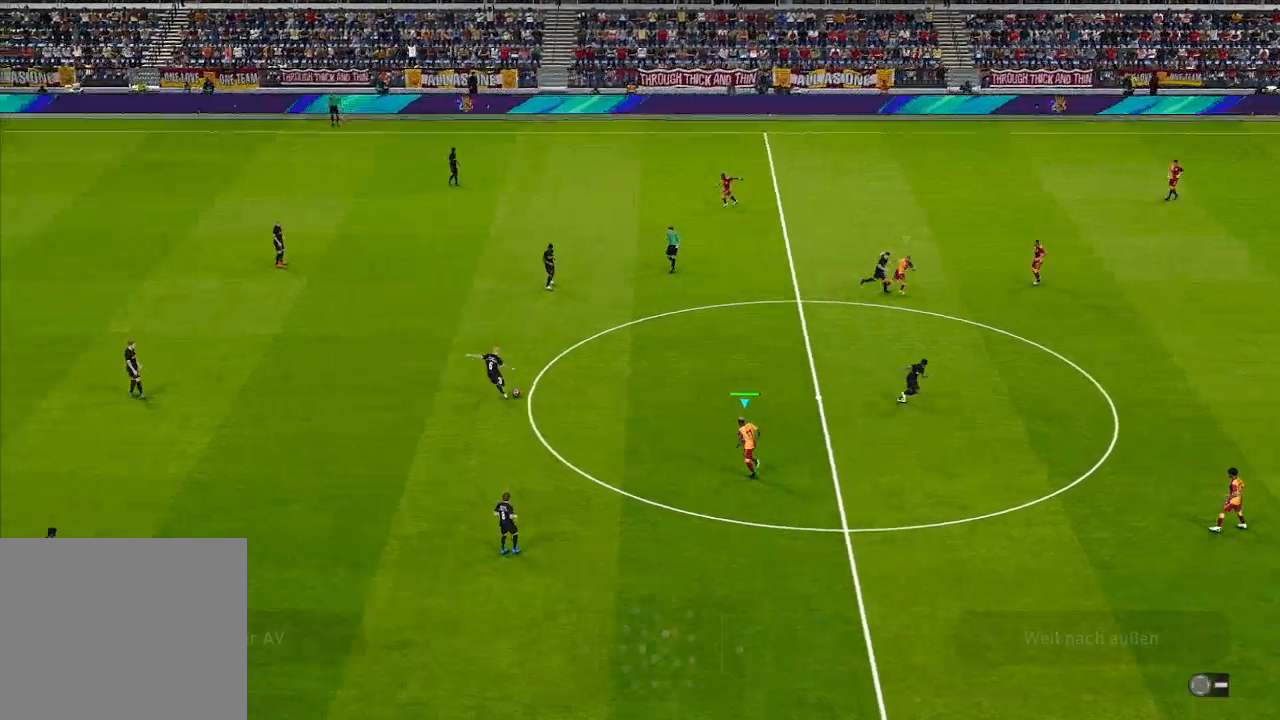
{"buttons": ["DPAD_UP", "DPAD_LEFT"], "left_stick": "center", "right_stick": "center", "events": [[367, "L1", "down"], [500, "L1", "up"]]}
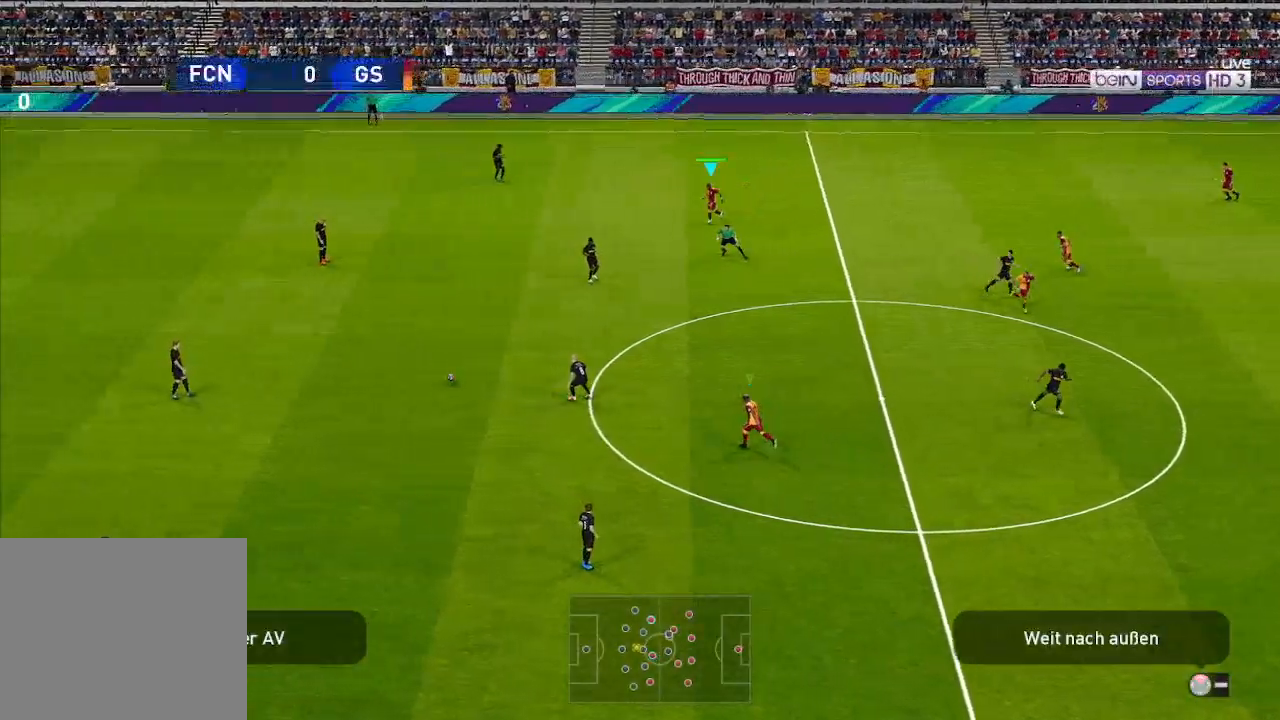
{"buttons": ["DPAD_UP", "DPAD_LEFT"], "left_stick": "center", "right_stick": "center", "events": [[33, "DPAD_UP", "up"], [300, "L1", "down"], [367, "DPAD_UP", "down"], [433, "L1", "up"]]}
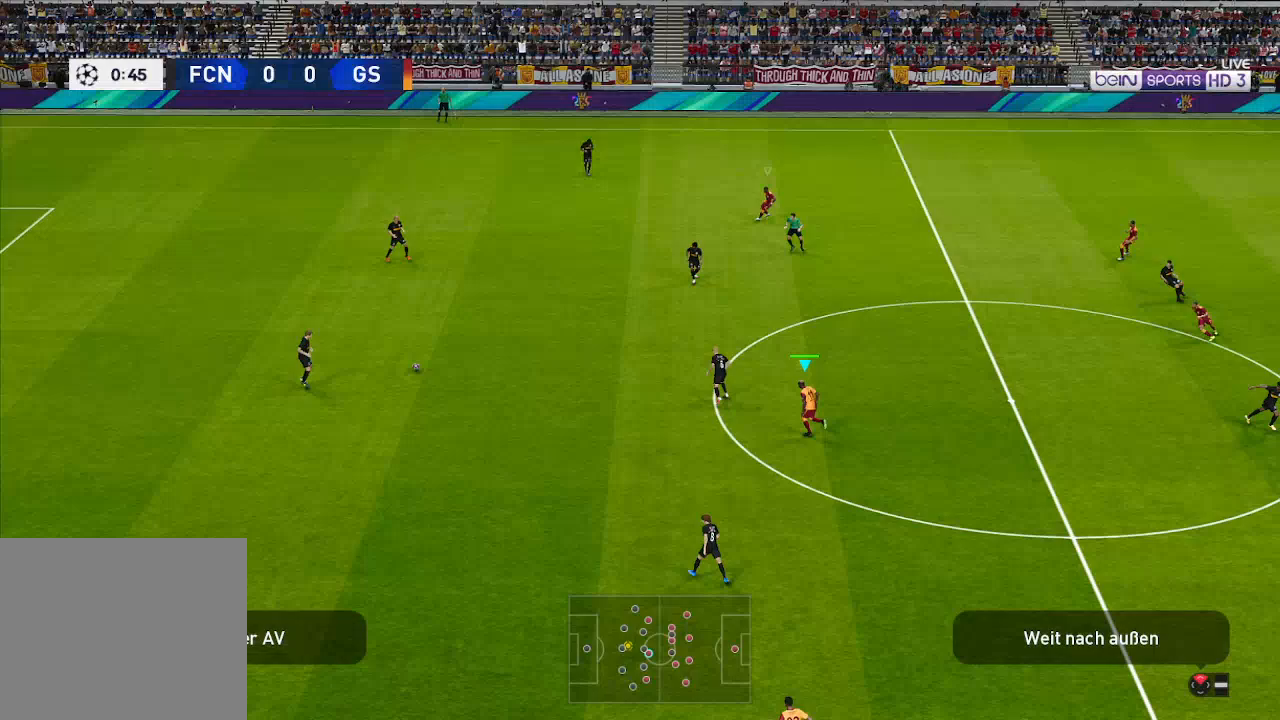
{"buttons": ["DPAD_UP", "DPAD_LEFT"], "left_stick": "center", "right_stick": "center", "events": []}
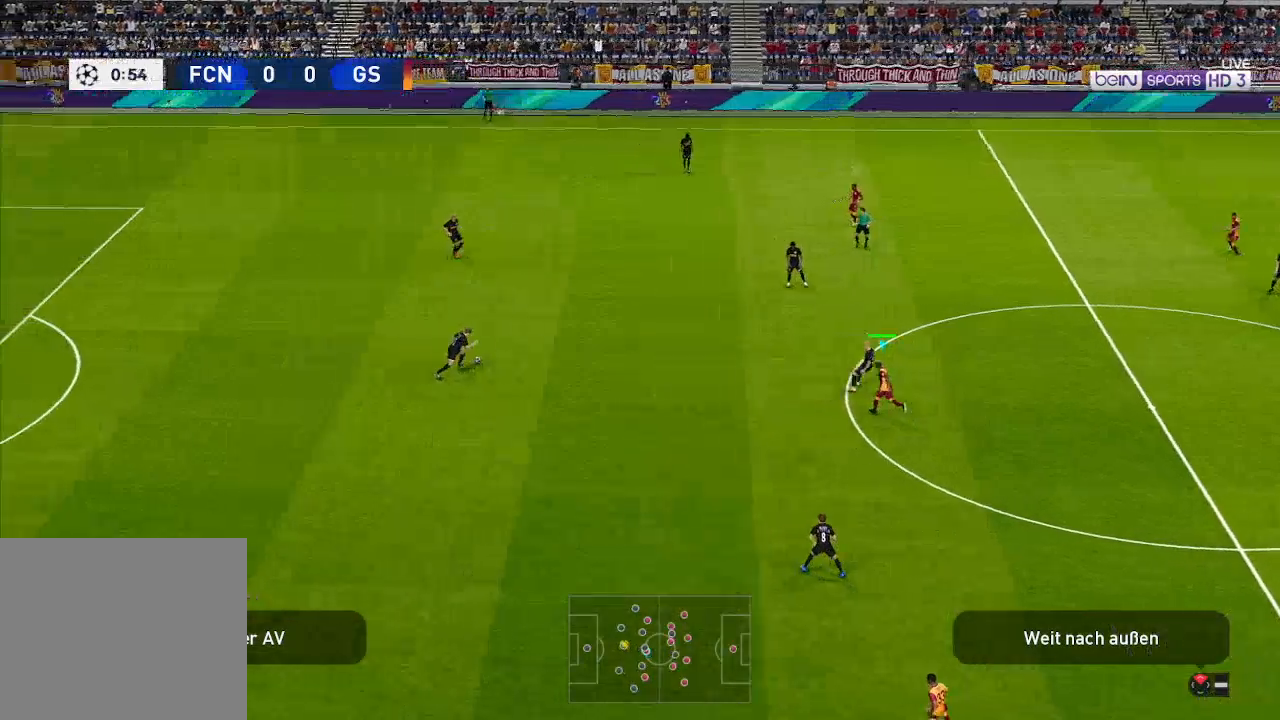
{"buttons": ["DPAD_UP"], "left_stick": "center", "right_stick": "center", "events": [[33, "DPAD_LEFT", "up"]]}
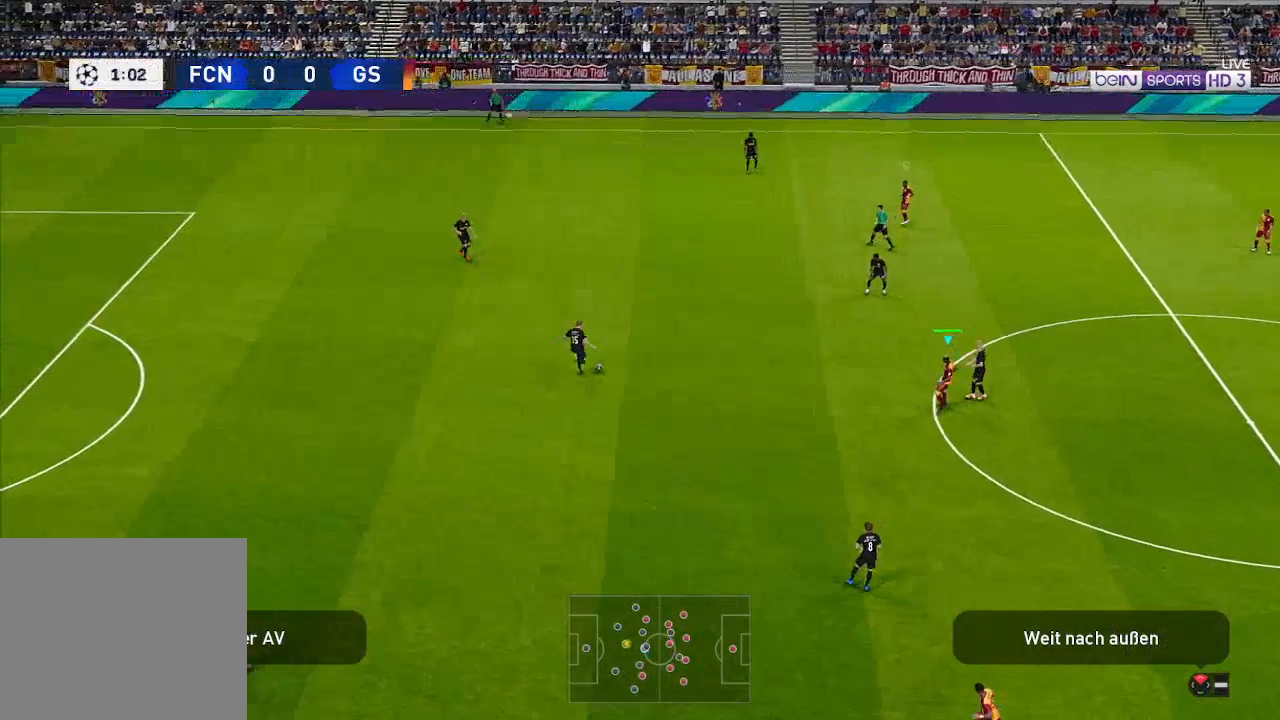
{"buttons": ["DPAD_LEFT"], "left_stick": "center", "right_stick": "center", "events": [[300, "DPAD_LEFT", "down"], [300, "L1", "down"], [433, "L1", "up"], [467, "DPAD_UP", "up"]]}
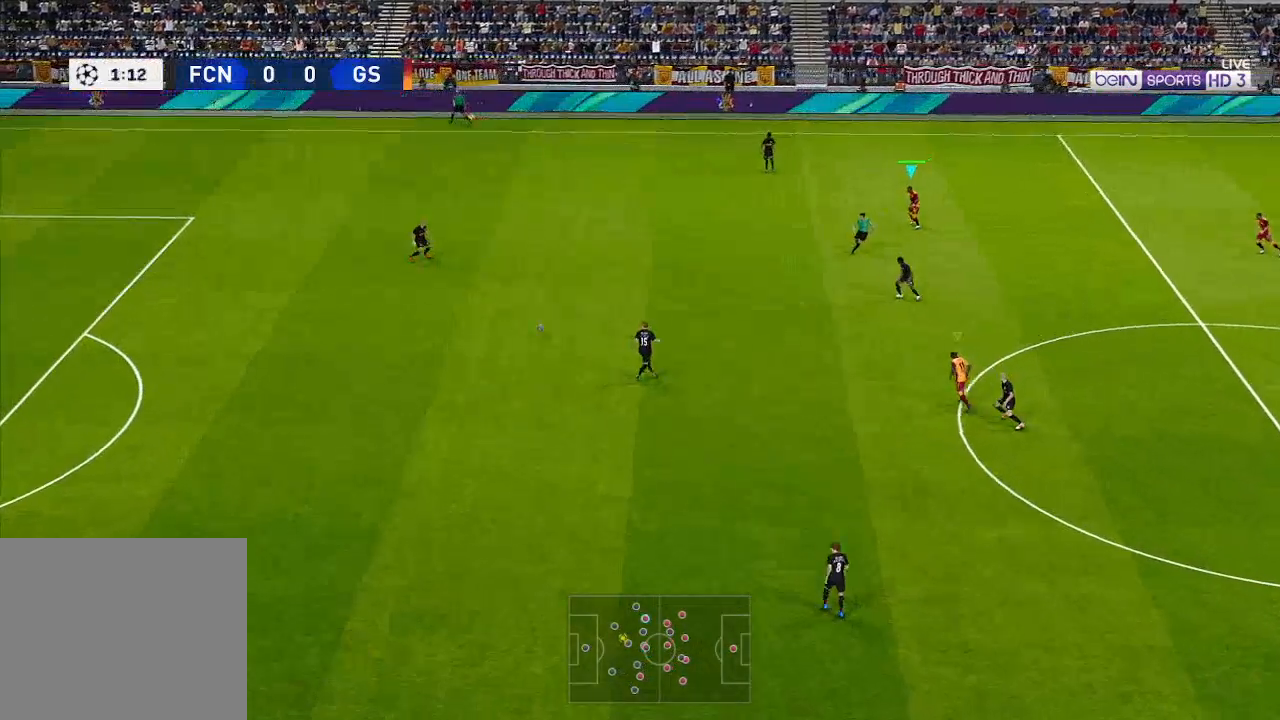
{"buttons": ["L1", "DPAD_LEFT"], "left_stick": "center", "right_stick": "center", "events": [[467, "L1", "down"]]}
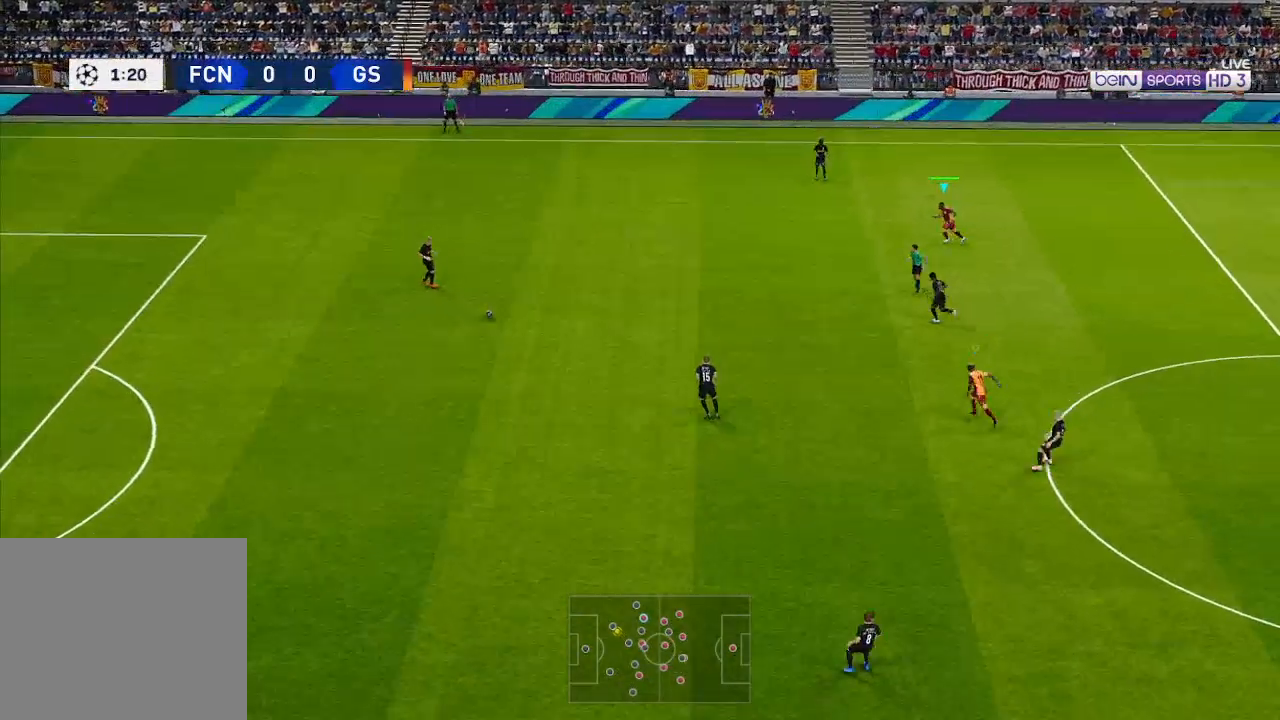
{"buttons": [], "left_stick": "center", "right_stick": "center", "events": [[133, "L1", "up"], [167, "DPAD_LEFT", "up"]]}
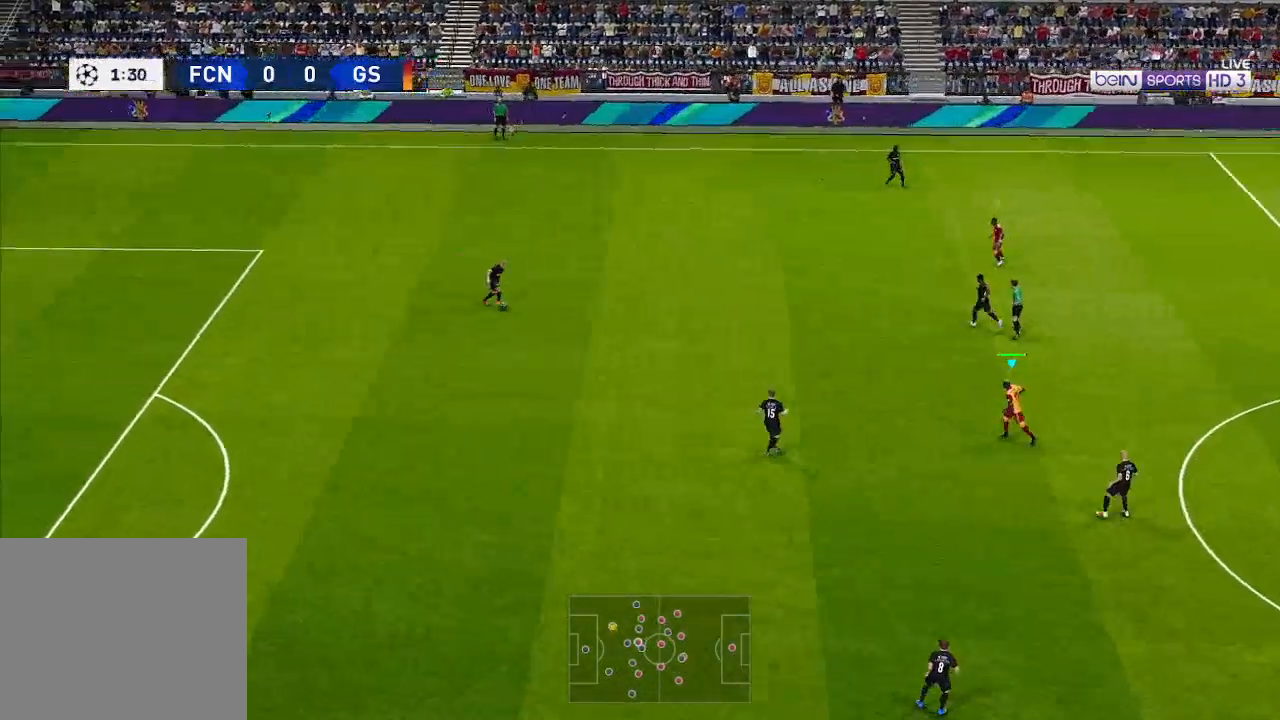
{"buttons": ["DPAD_UP"], "left_stick": "center", "right_stick": "center", "events": [[67, "L1", "down"], [167, "L1", "up"], [233, "DPAD_UP", "down"]]}
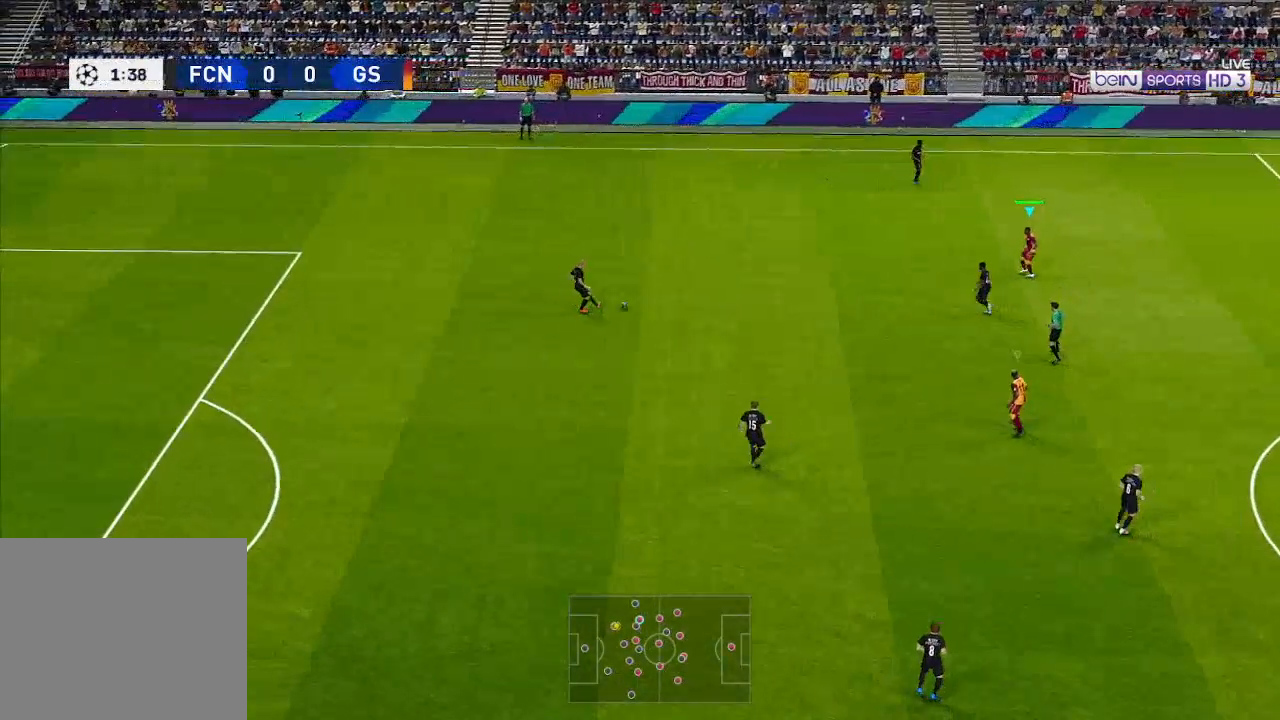
{"buttons": ["L1", "DPAD_UP"], "left_stick": "center", "right_stick": "center", "events": [[33, "L1", "down"], [133, "L1", "up"], [433, "L1", "down"]]}
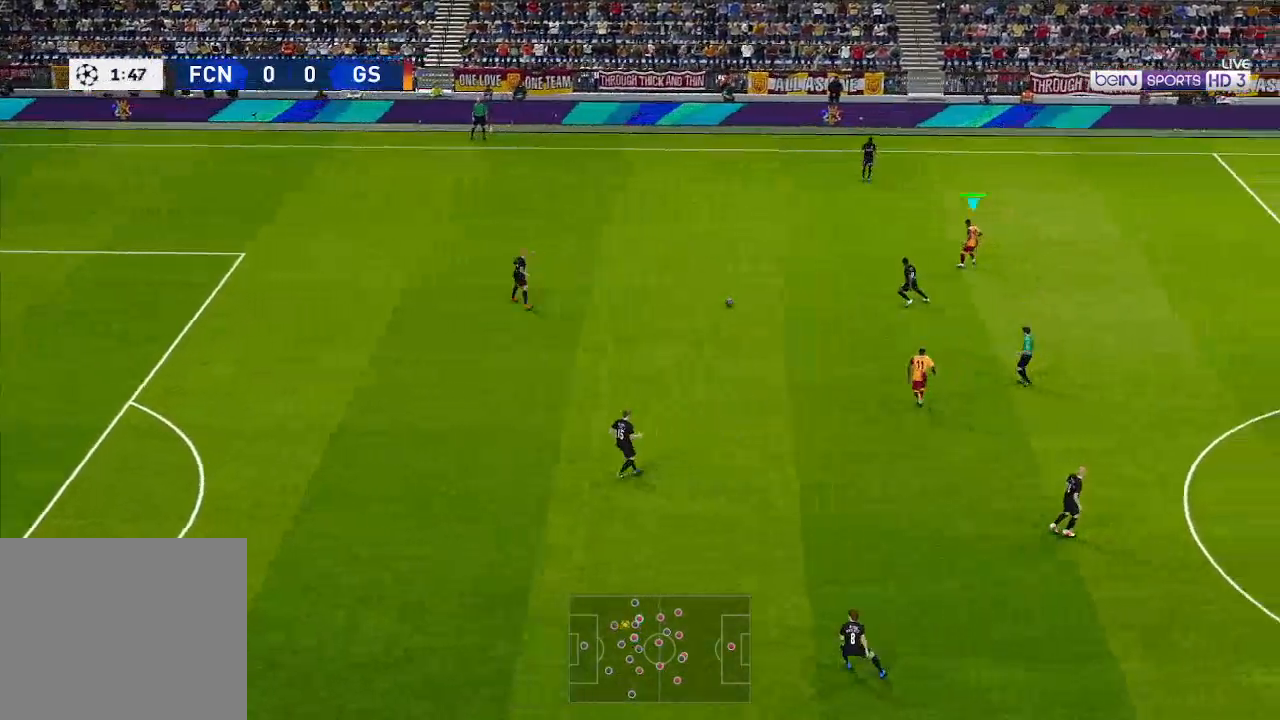
{"buttons": ["DPAD_UP", "DPAD_RIGHT"], "left_stick": "center", "right_stick": "center", "events": [[67, "L1", "up"], [300, "DPAD_RIGHT", "down"]]}
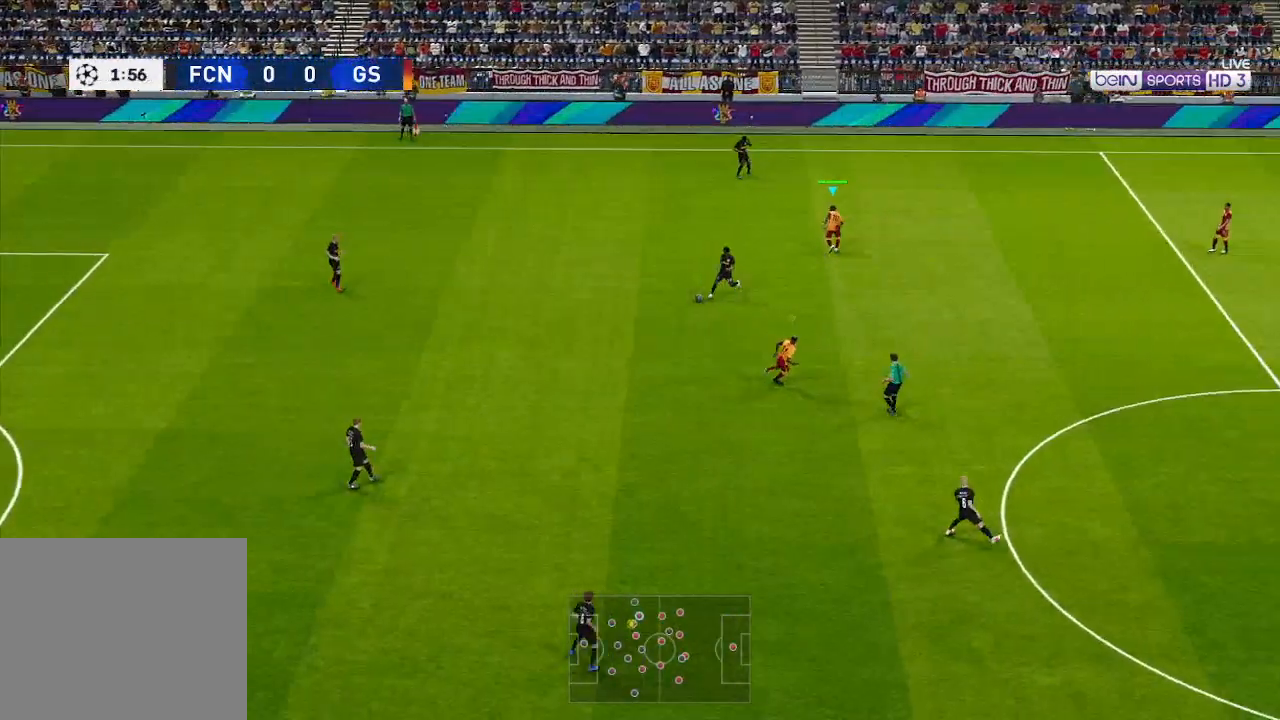
{"buttons": ["DPAD_LEFT"], "left_stick": "center", "right_stick": "center", "events": [[100, "DPAD_RIGHT", "up"], [100, "L1", "down"], [233, "L1", "up"], [433, "DPAD_LEFT", "down"], [433, "DPAD_UP", "up"]]}
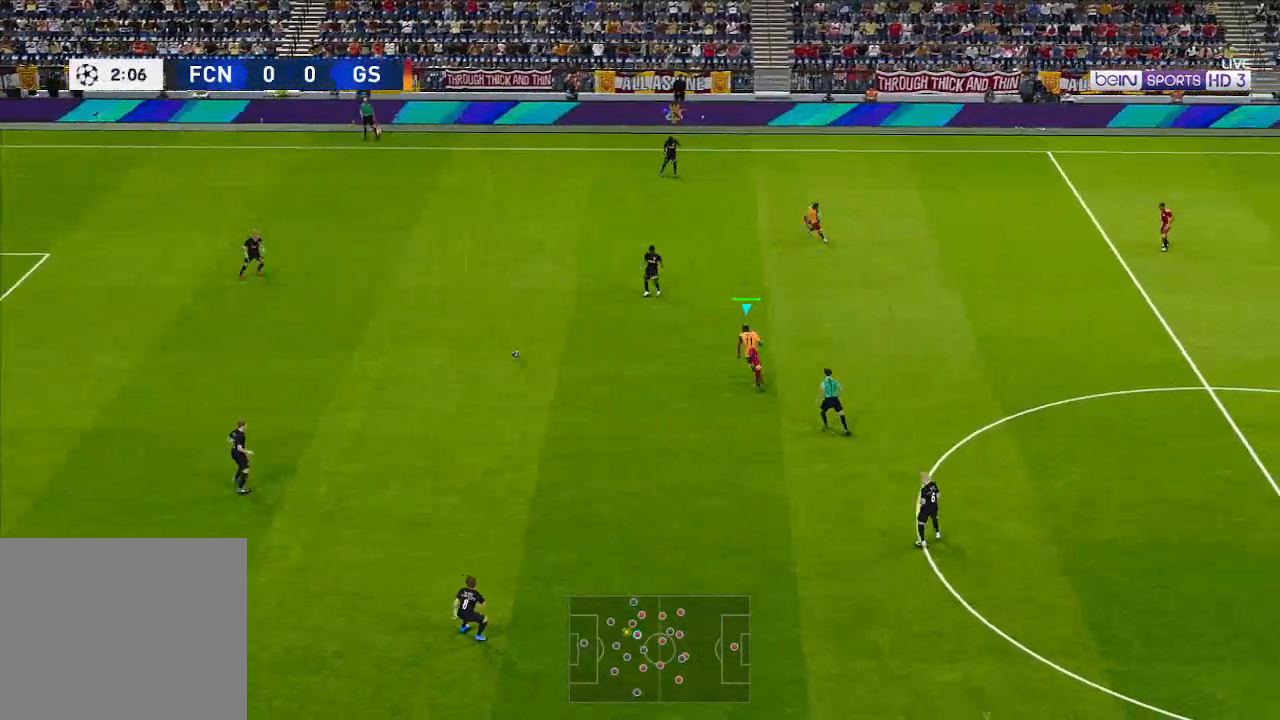
{"buttons": ["DPAD_DOWN", "DPAD_LEFT"], "left_stick": "center", "right_stick": "center", "events": [[33, "DPAD_DOWN", "down"], [33, "L1", "down"], [167, "L1", "up"]]}
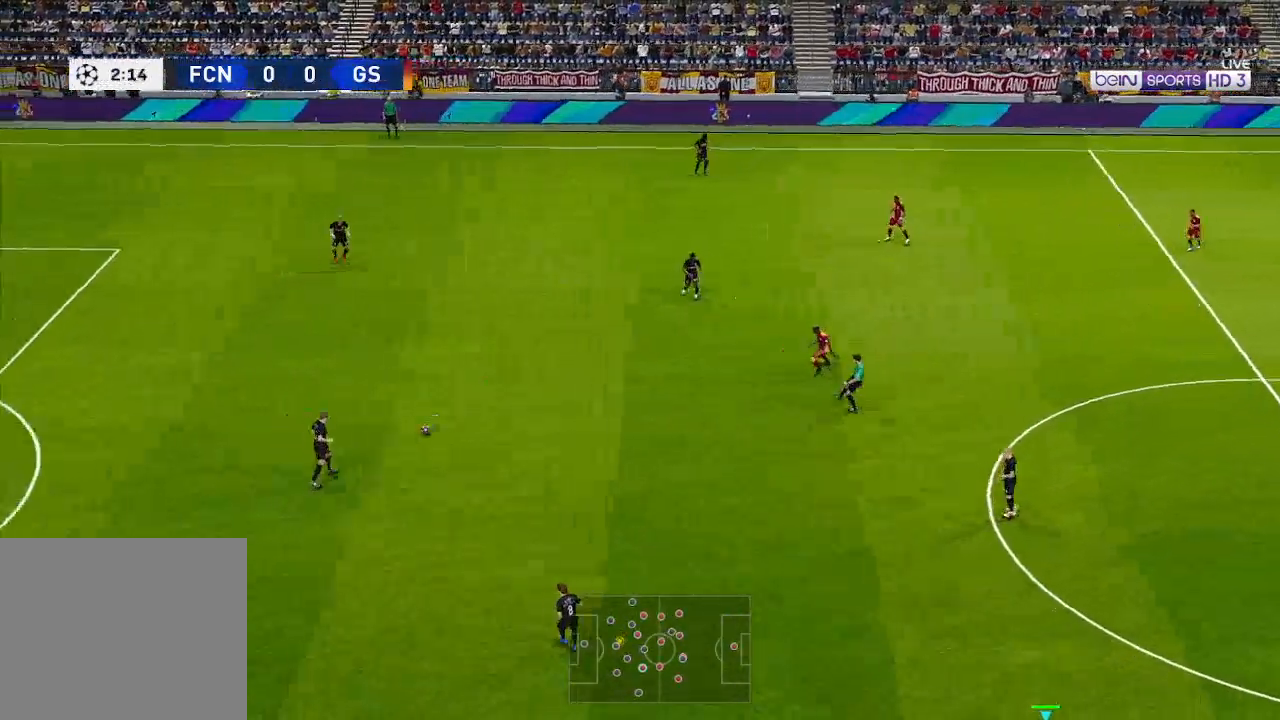
{"buttons": ["DPAD_DOWN"], "left_stick": "center", "right_stick": "center", "events": [[67, "DPAD_LEFT", "up"], [167, "L1", "down"], [300, "L1", "up"]]}
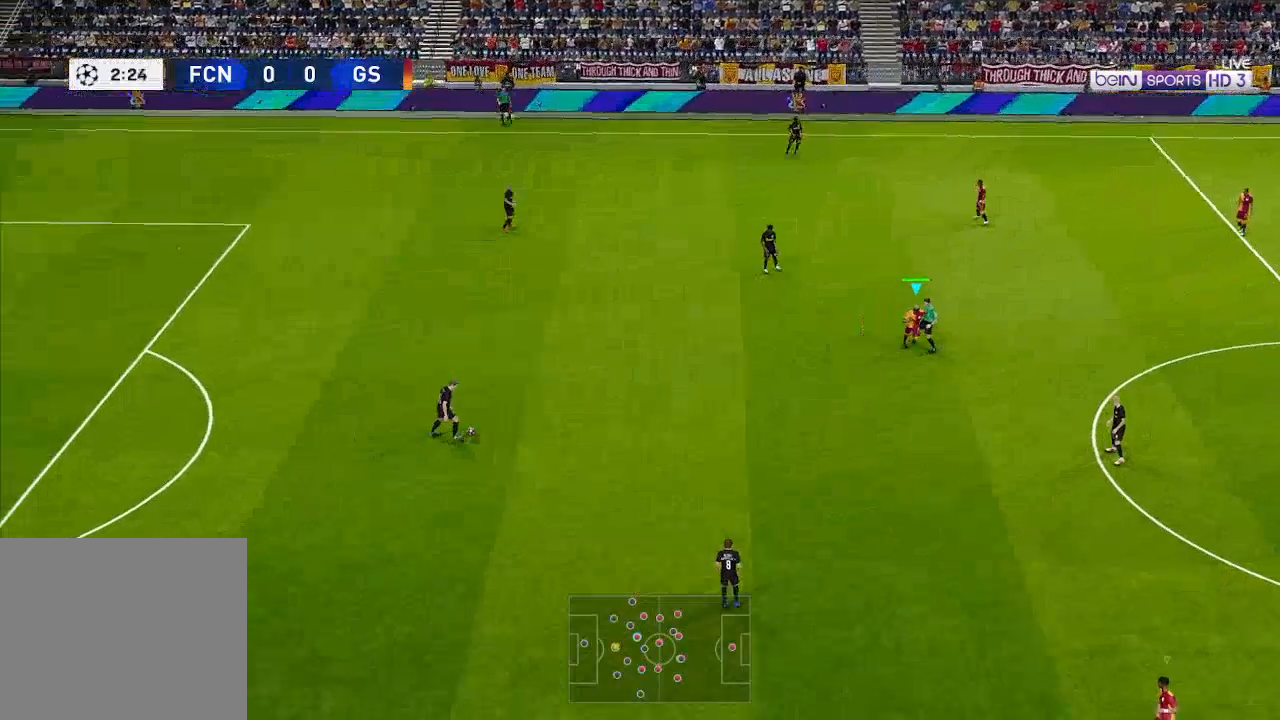
{"buttons": ["R1", "DPAD_DOWN"], "left_stick": "center", "right_stick": "center", "events": [[433, "R1", "down"]]}